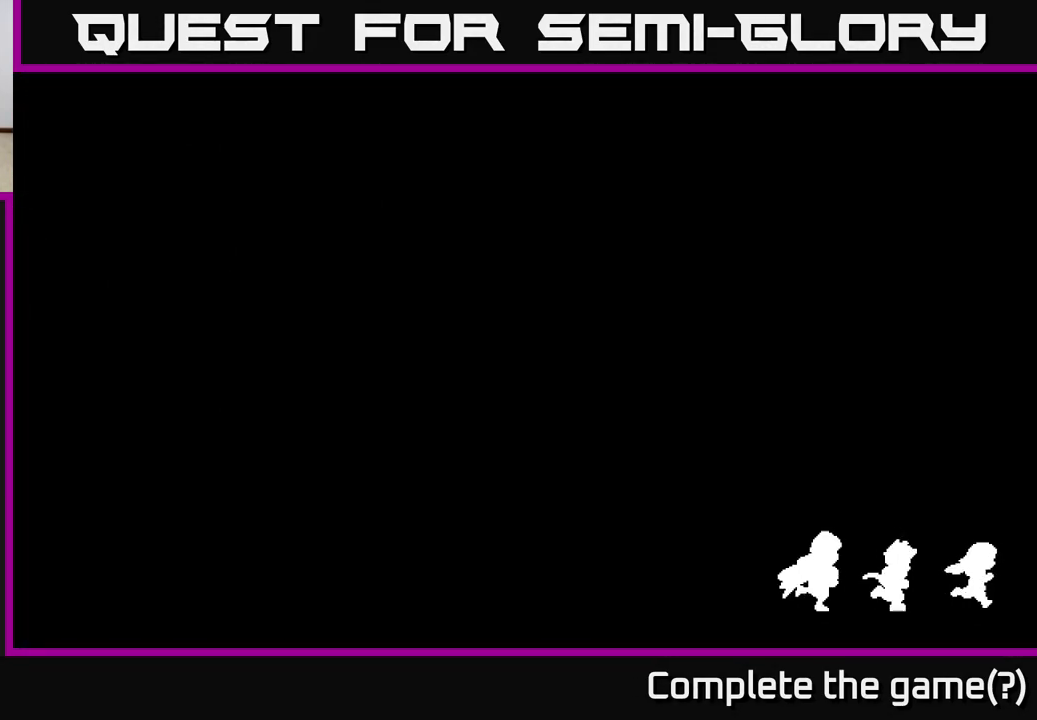
Gameplay with a controller (Xbox layout); each line is a JSON object with the inputs held at the frame after it. "events" lists button and stick changes between this image and that frame as [ms after this image, input, new state], when the widget could be followed in between.
{"buttons": [], "left_stick": "center", "right_stick": "center", "events": []}
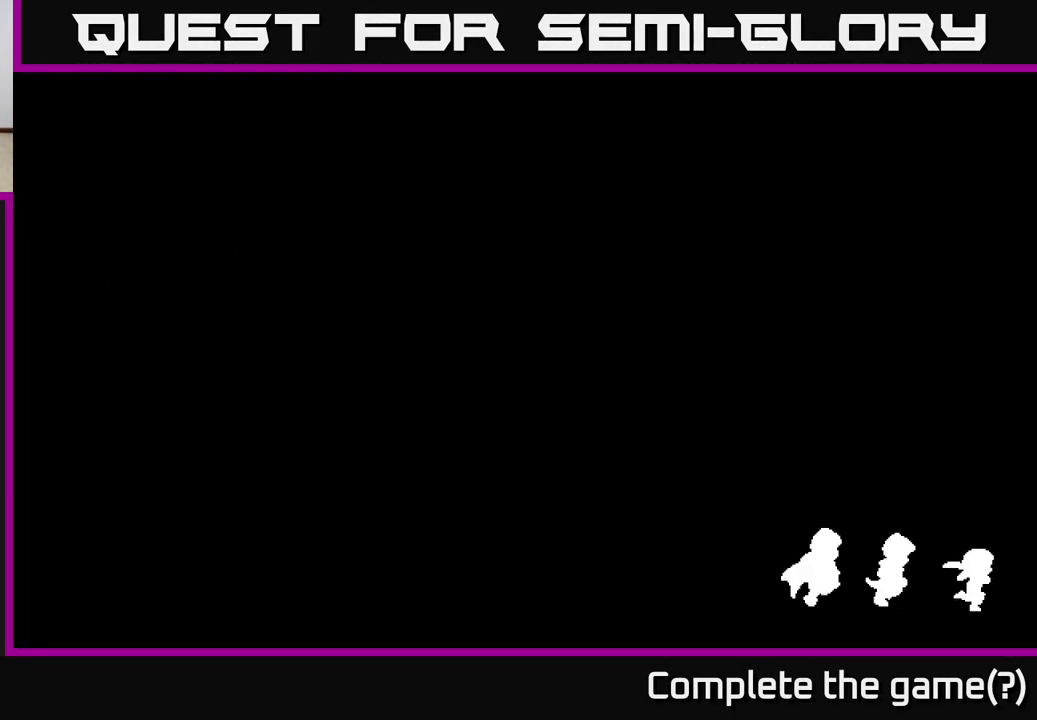
{"buttons": [], "left_stick": "down", "right_stick": "center", "events": [[417, "left_stick", "down"]]}
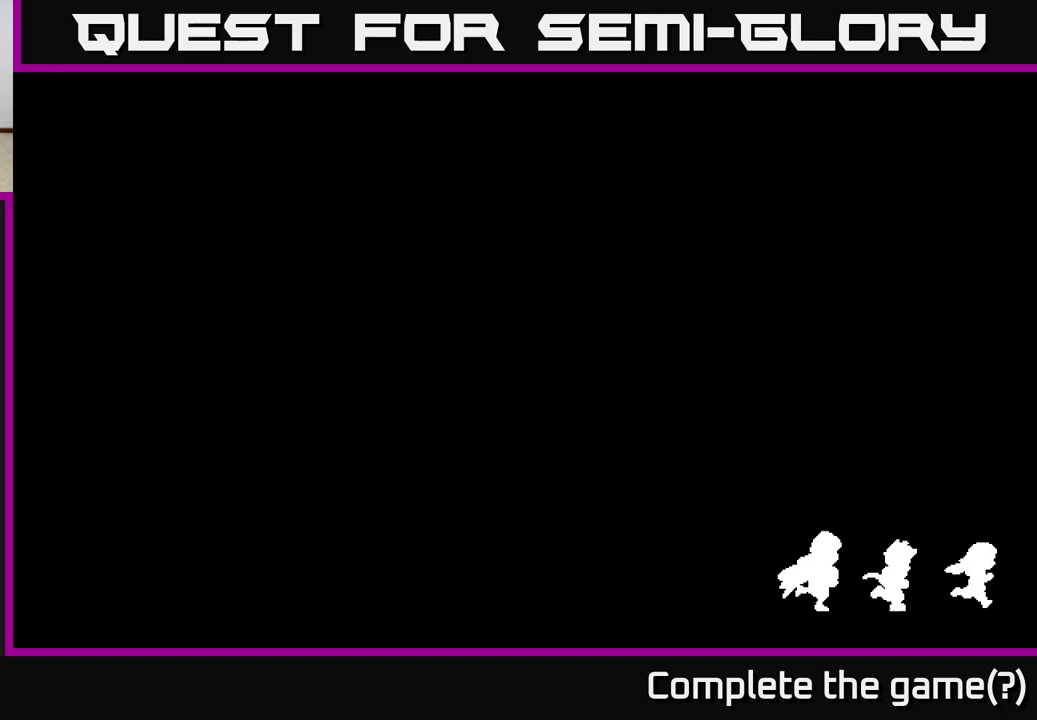
{"buttons": [], "left_stick": "center", "right_stick": "center", "events": [[367, "left_stick", "center"]]}
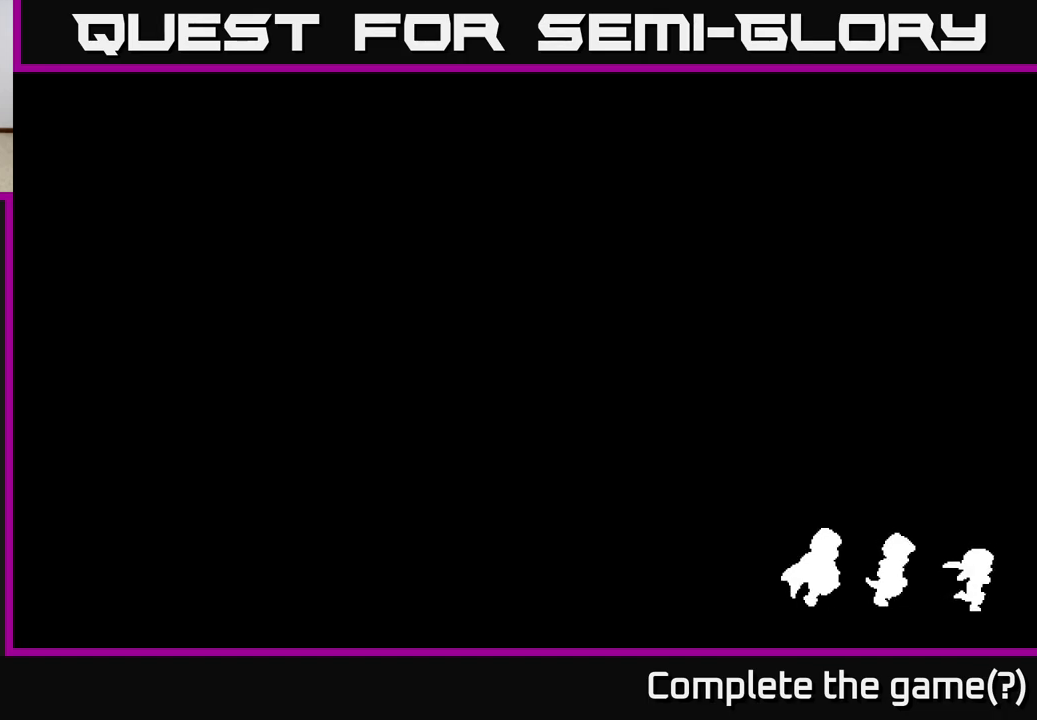
{"buttons": [], "left_stick": "down-right", "right_stick": "center", "events": [[83, "left_stick", "down"], [267, "left_stick", "down-right"]]}
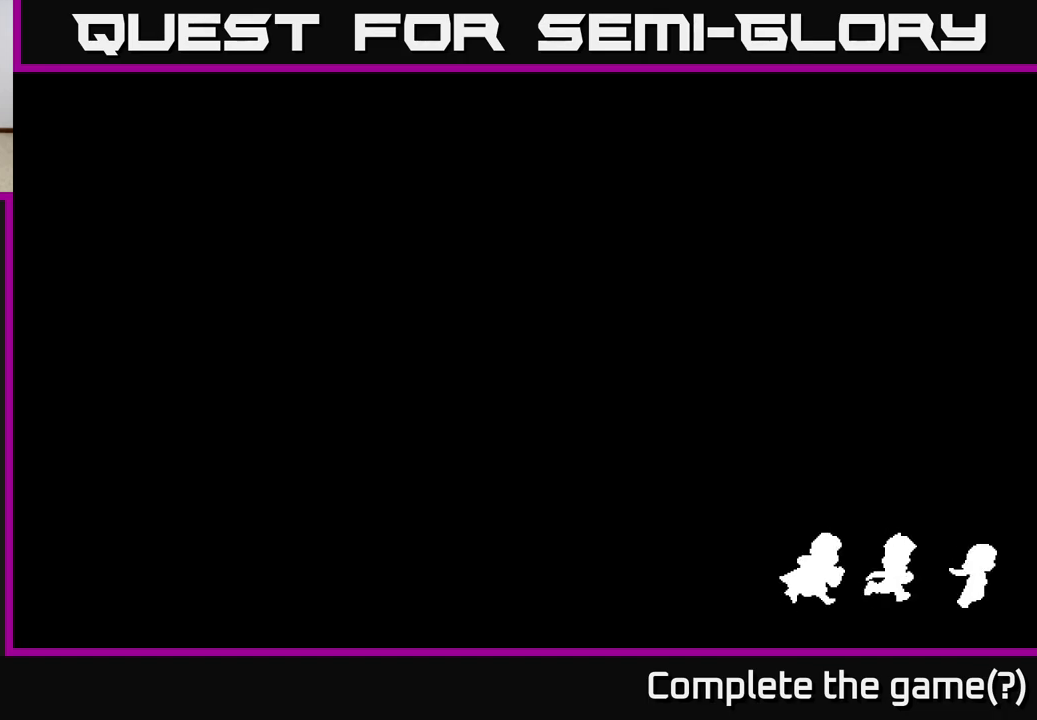
{"buttons": [], "left_stick": "down-right", "right_stick": "center", "events": []}
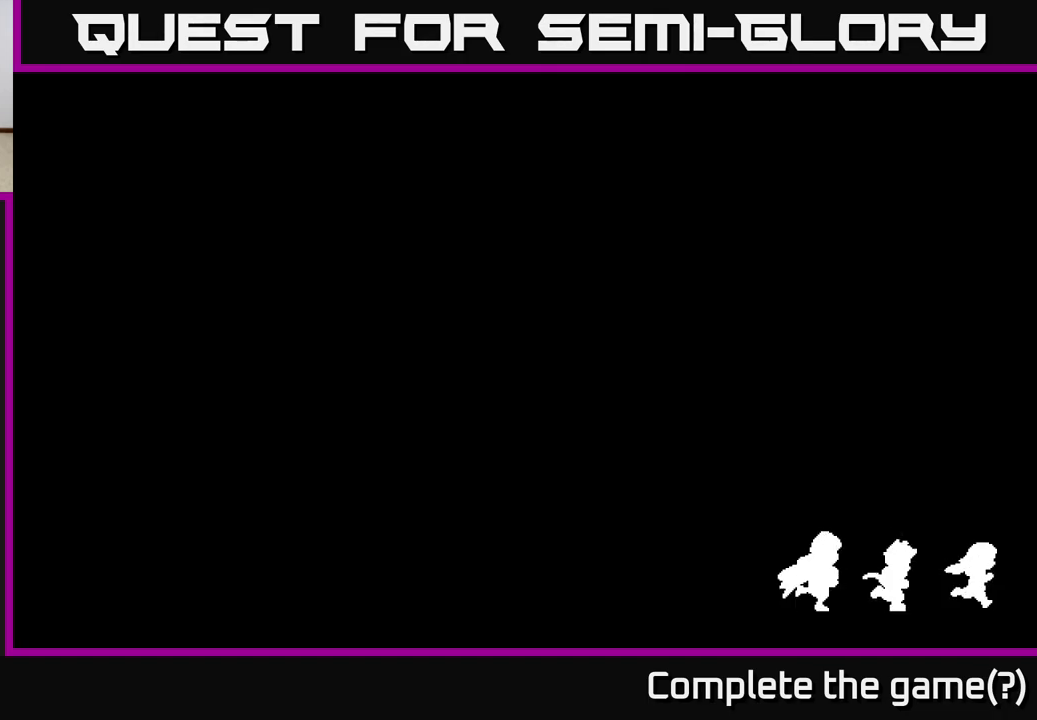
{"buttons": [], "left_stick": "center", "right_stick": "center", "events": [[167, "left_stick", "down"], [283, "left_stick", "down-left"], [417, "left_stick", "center"]]}
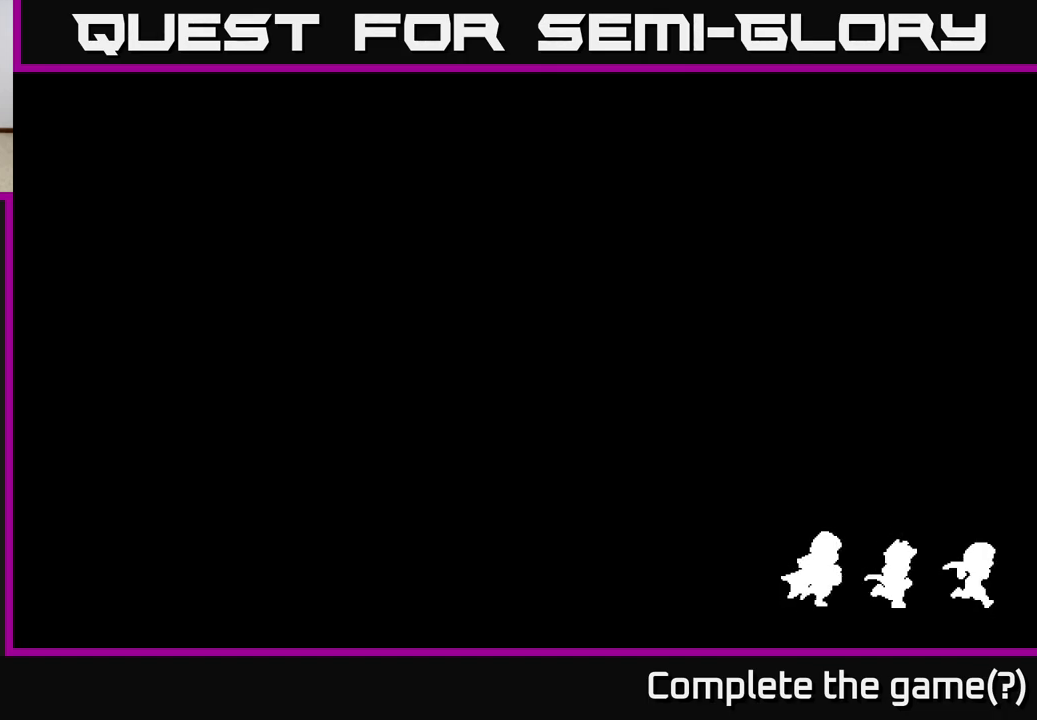
{"buttons": [], "left_stick": "center", "right_stick": "center", "events": []}
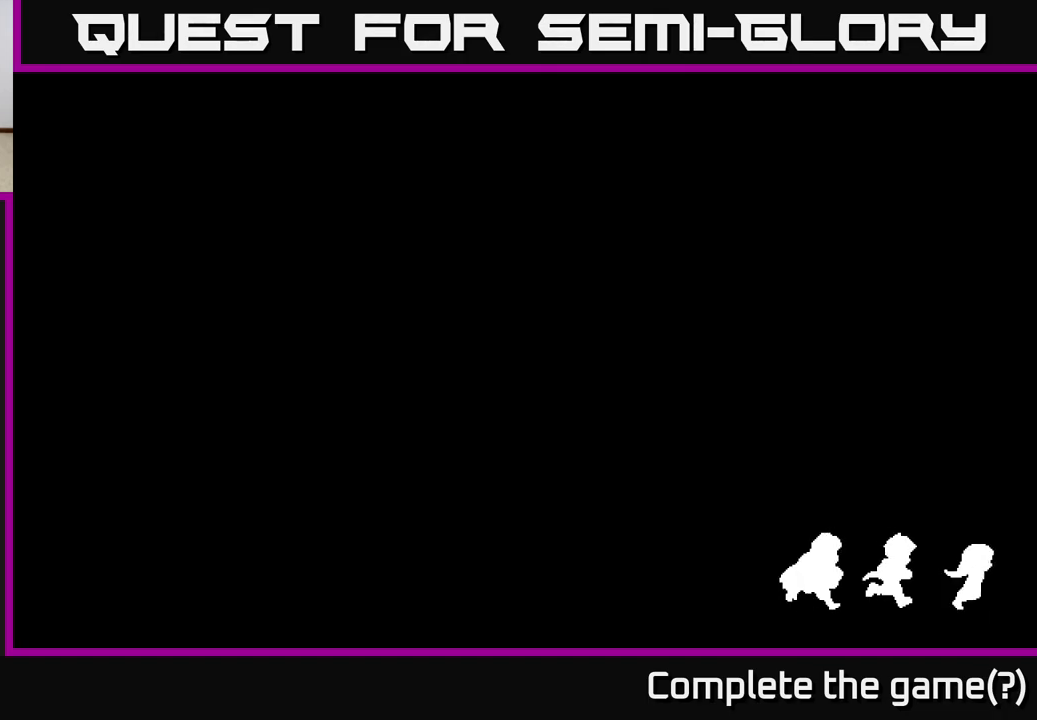
{"buttons": [], "left_stick": "center", "right_stick": "center", "events": []}
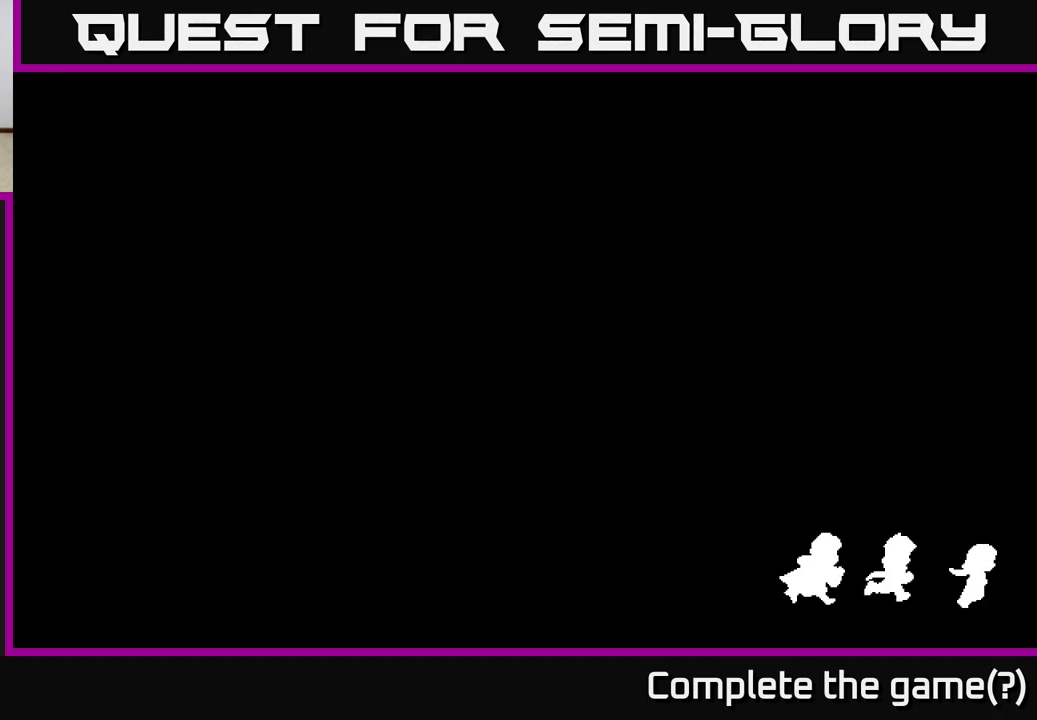
{"buttons": [], "left_stick": "down-right", "right_stick": "center", "events": [[233, "left_stick", "down"], [450, "left_stick", "down-right"]]}
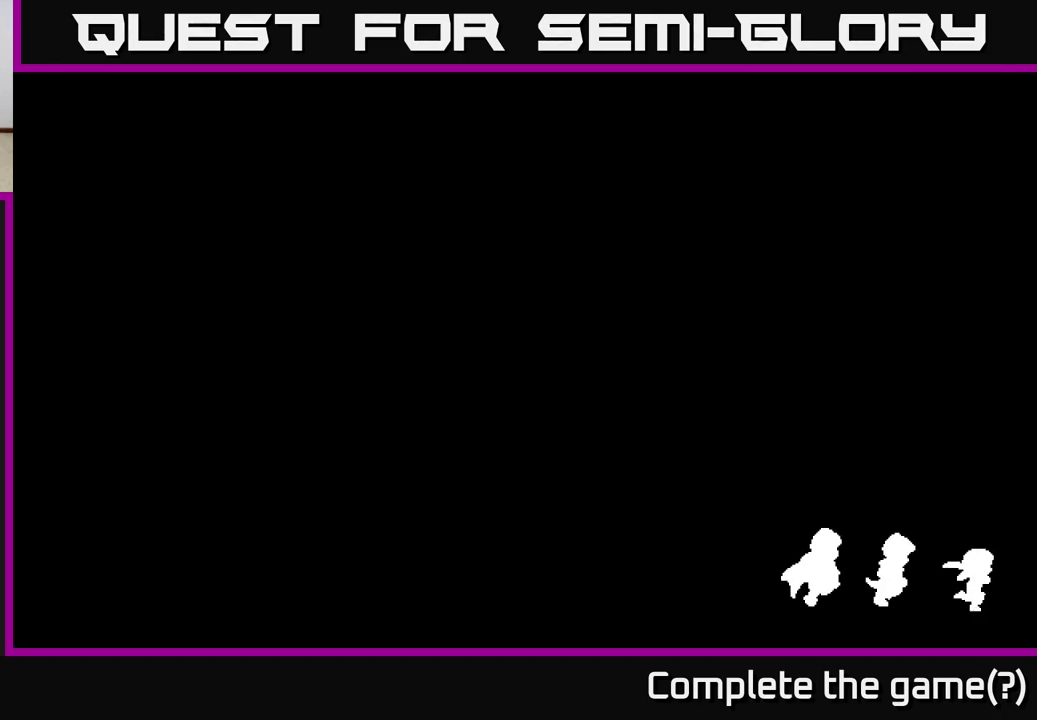
{"buttons": [], "left_stick": "right", "right_stick": "center", "events": [[167, "left_stick", "right"]]}
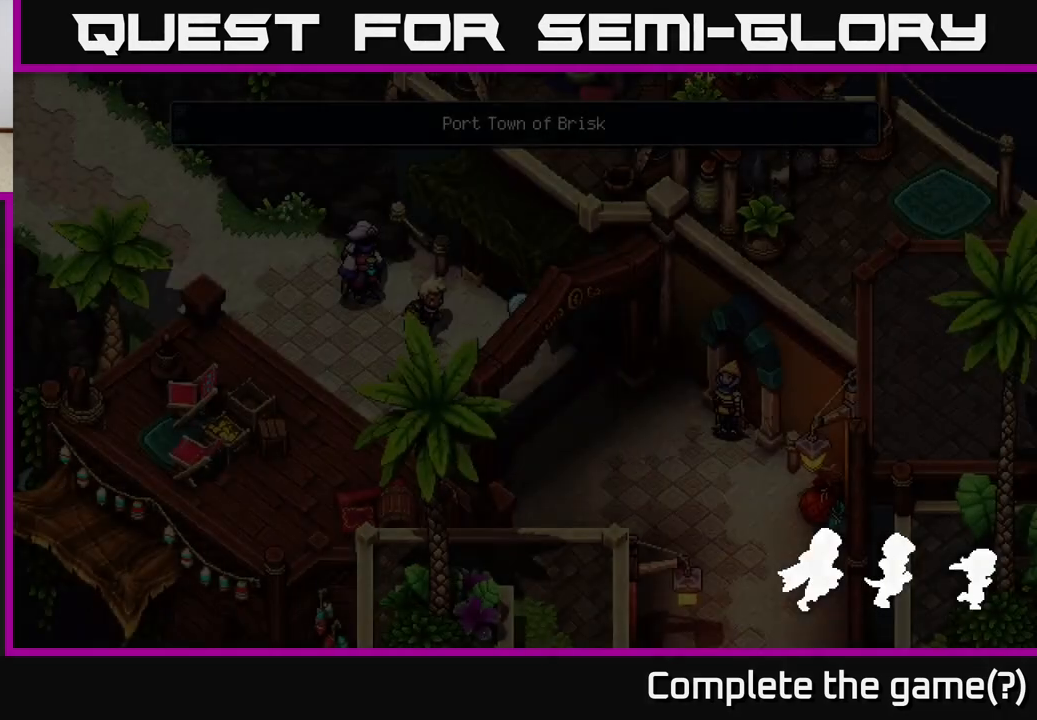
{"buttons": [], "left_stick": "center", "right_stick": "center", "events": [[17, "left_stick", "center"]]}
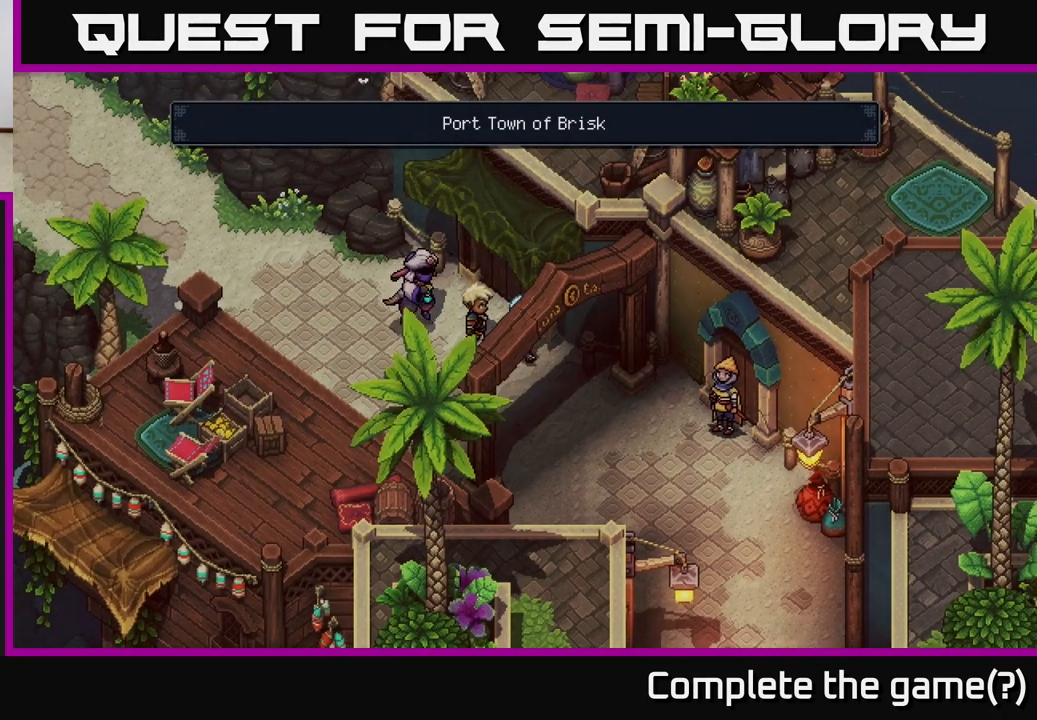
{"buttons": [], "left_stick": "down-right", "right_stick": "center", "events": [[17, "left_stick", "down-right"], [117, "left_stick", "down"], [267, "left_stick", "down-right"]]}
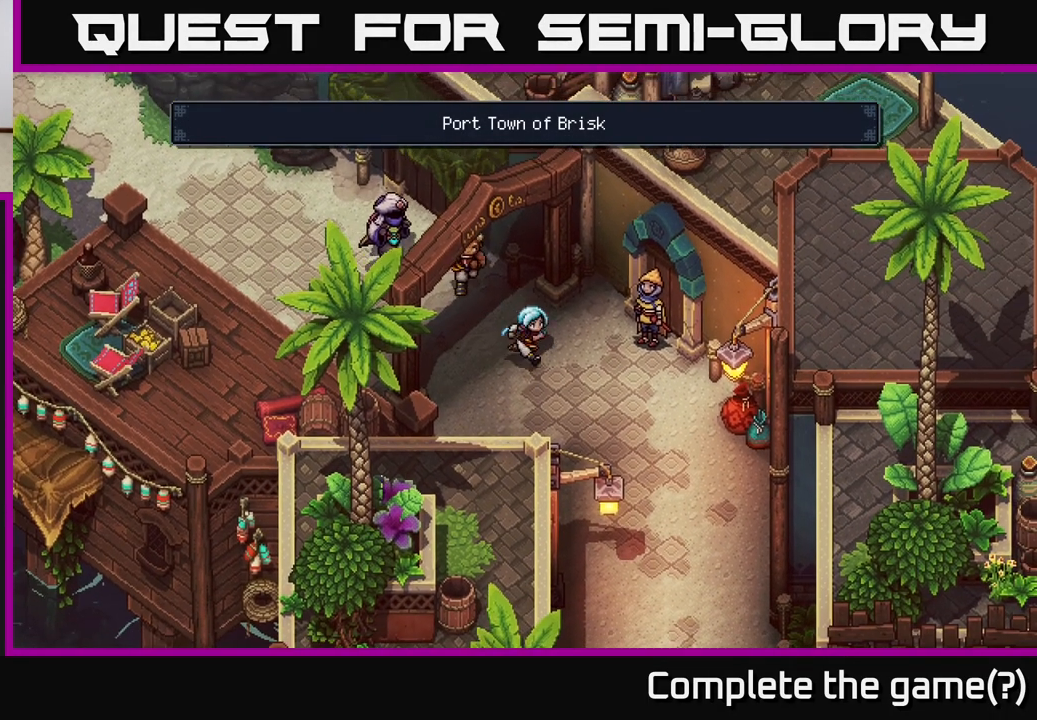
{"buttons": [], "left_stick": "down", "right_stick": "center", "events": [[367, "left_stick", "down"]]}
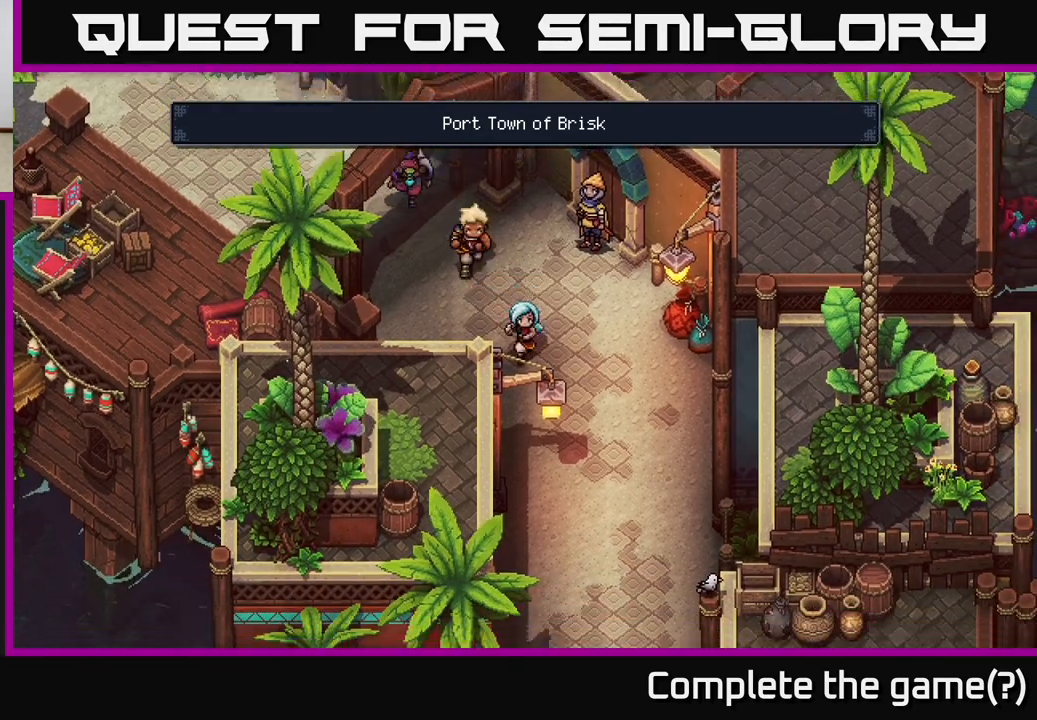
{"buttons": [], "left_stick": "down-right", "right_stick": "center", "events": [[317, "left_stick", "down-right"]]}
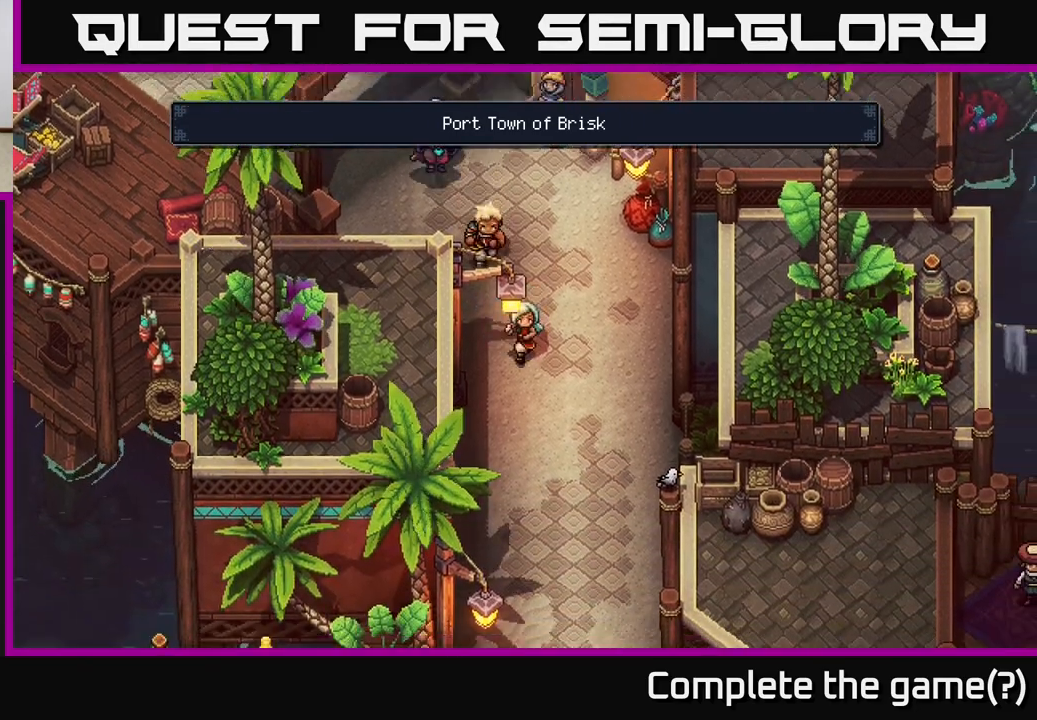
{"buttons": [], "left_stick": "down", "right_stick": "center", "events": [[17, "left_stick", "down"]]}
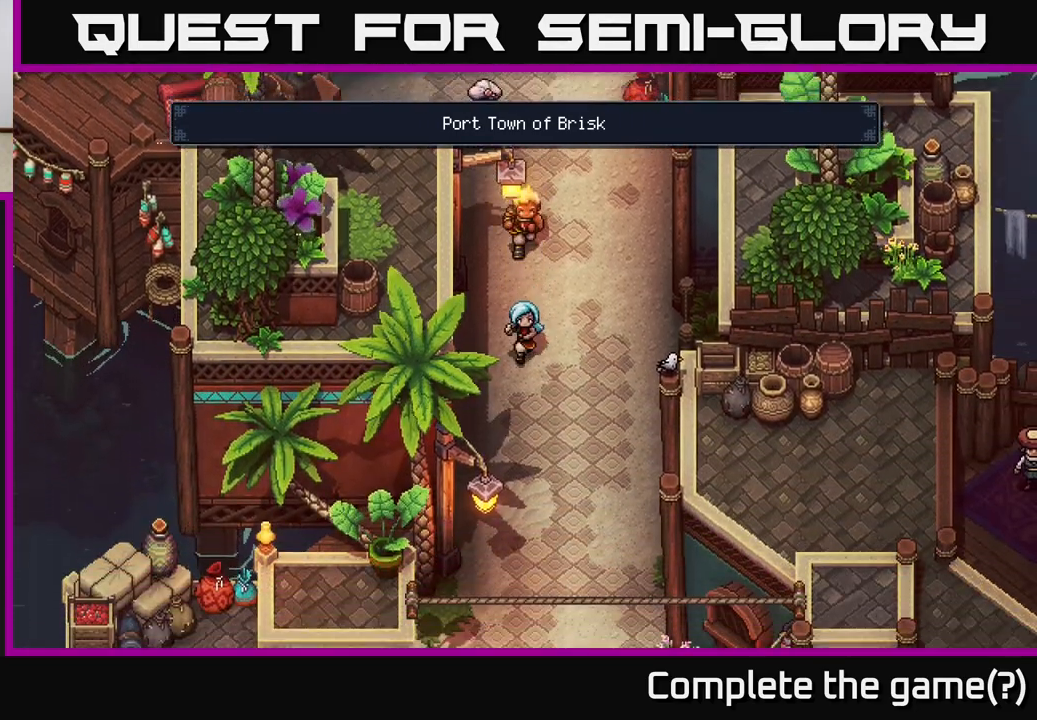
{"buttons": [], "left_stick": "down", "right_stick": "center", "events": []}
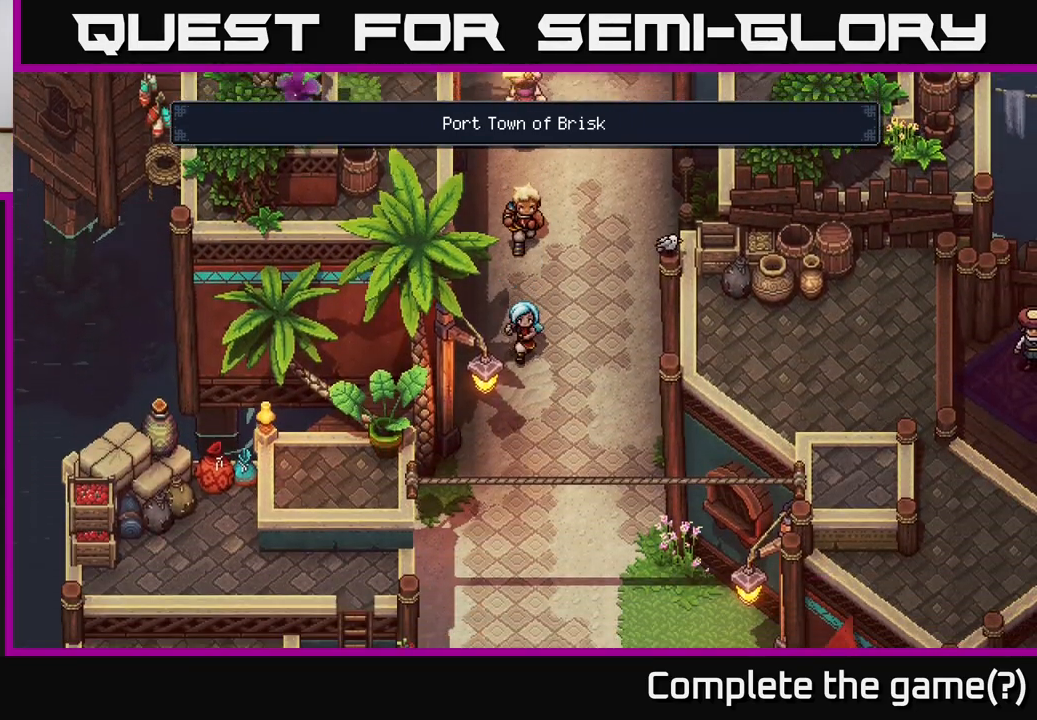
{"buttons": [], "left_stick": "down", "right_stick": "center", "events": []}
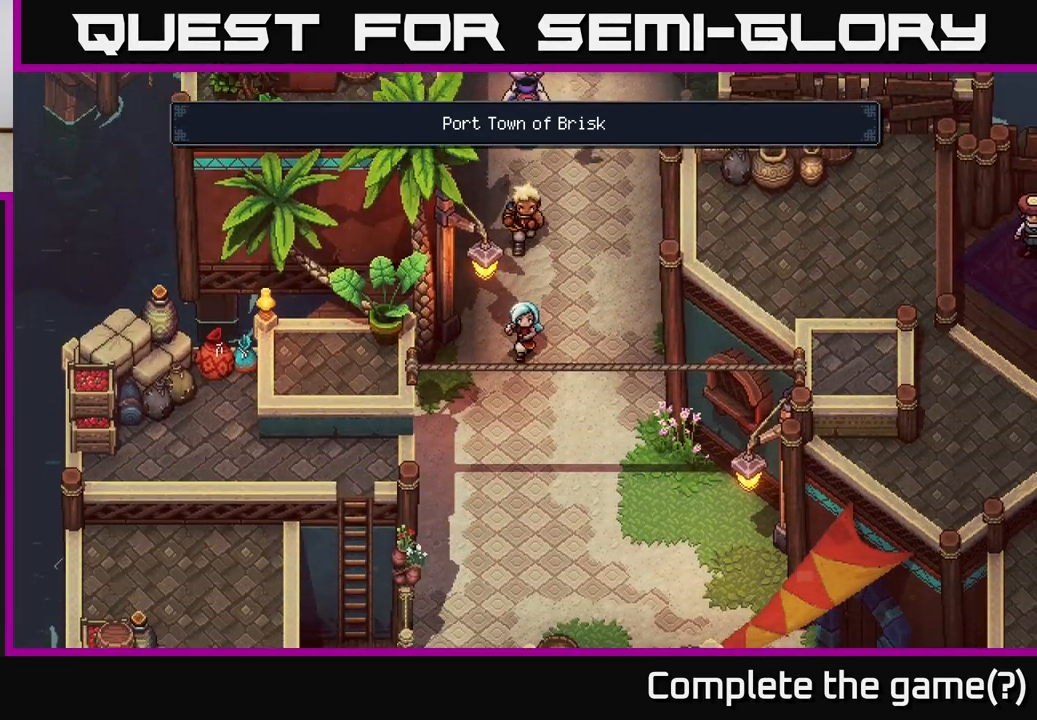
{"buttons": [], "left_stick": "down", "right_stick": "center", "events": []}
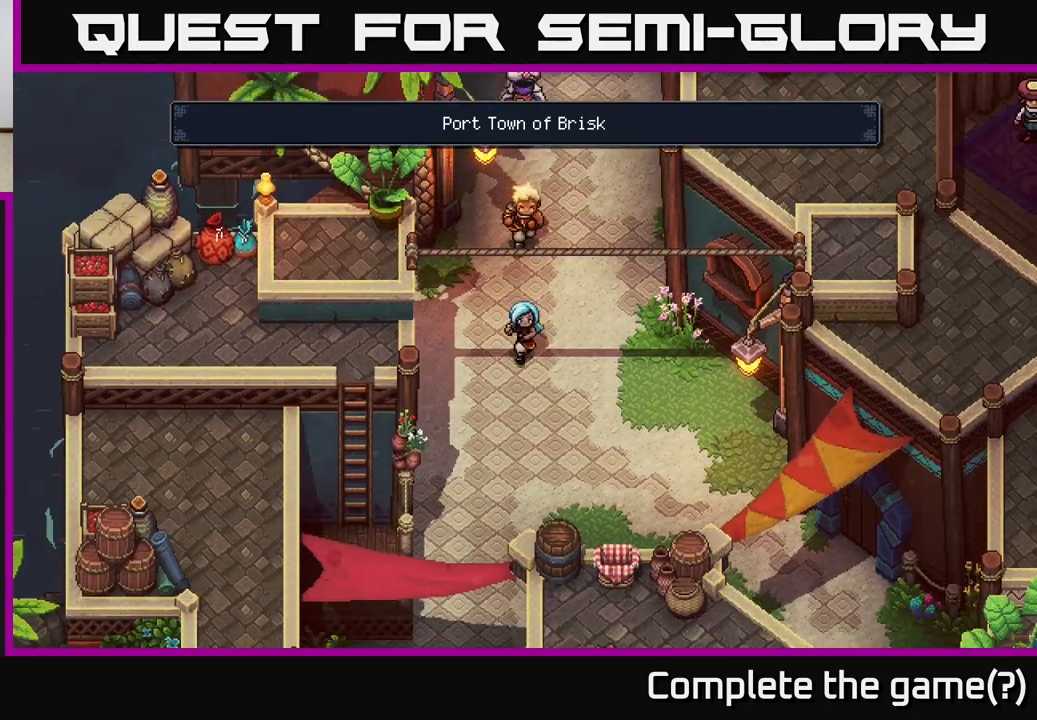
{"buttons": [], "left_stick": "down-left", "right_stick": "center", "events": [[483, "left_stick", "down-left"]]}
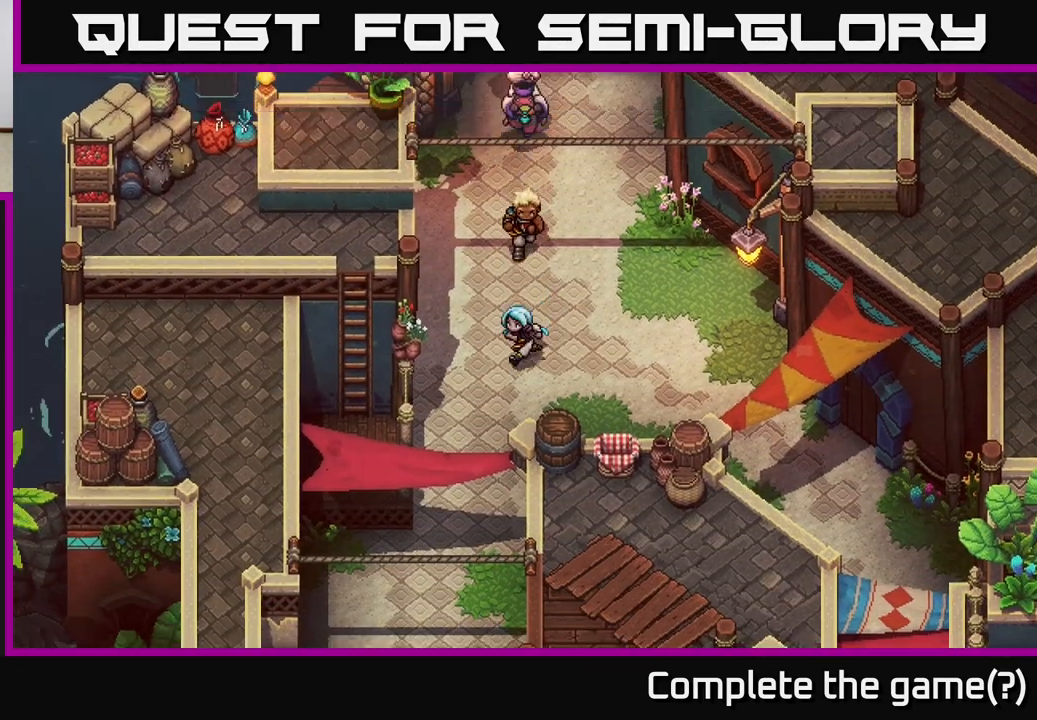
{"buttons": [], "left_stick": "down", "right_stick": "center", "events": [[417, "left_stick", "down"]]}
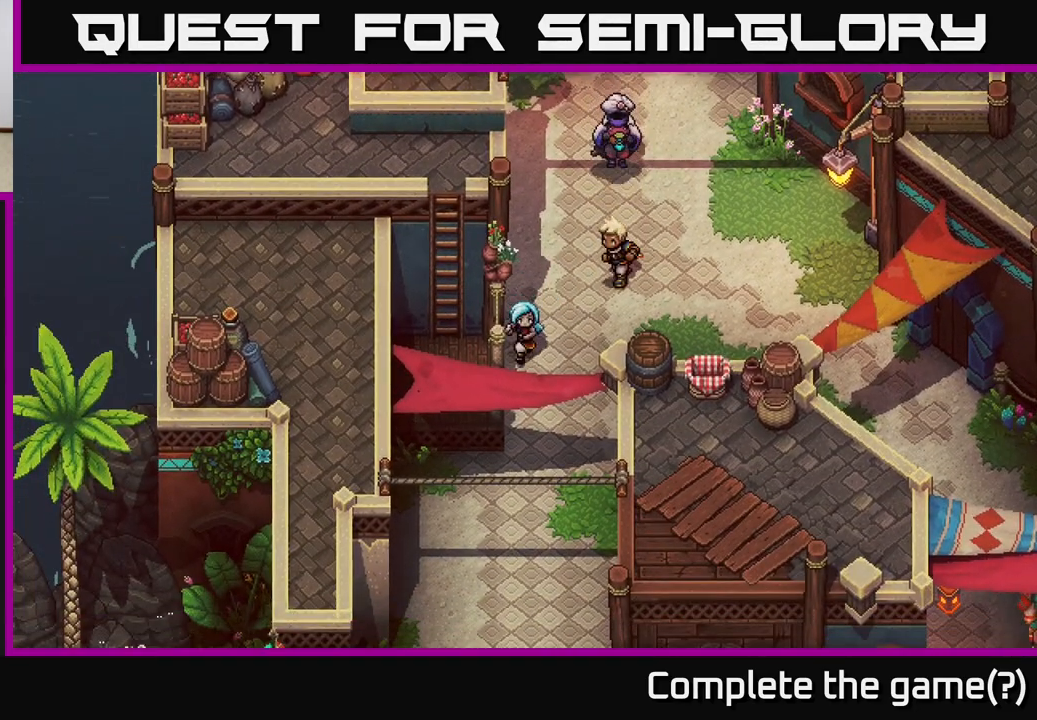
{"buttons": [], "left_stick": "down", "right_stick": "center", "events": []}
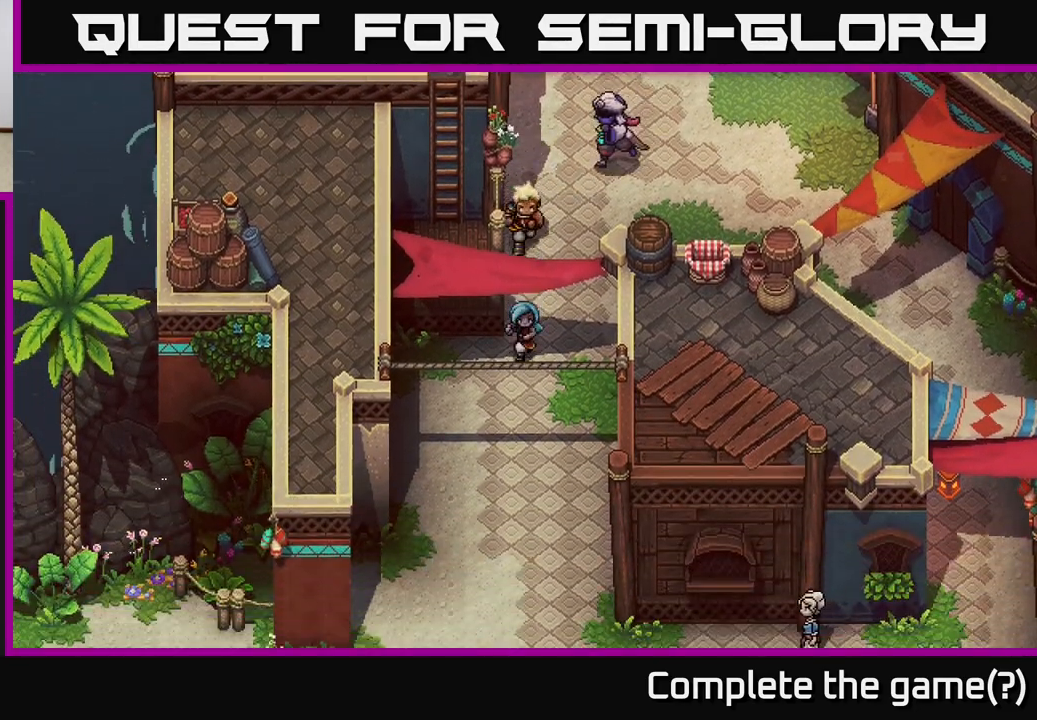
{"buttons": [], "left_stick": "down", "right_stick": "center", "events": []}
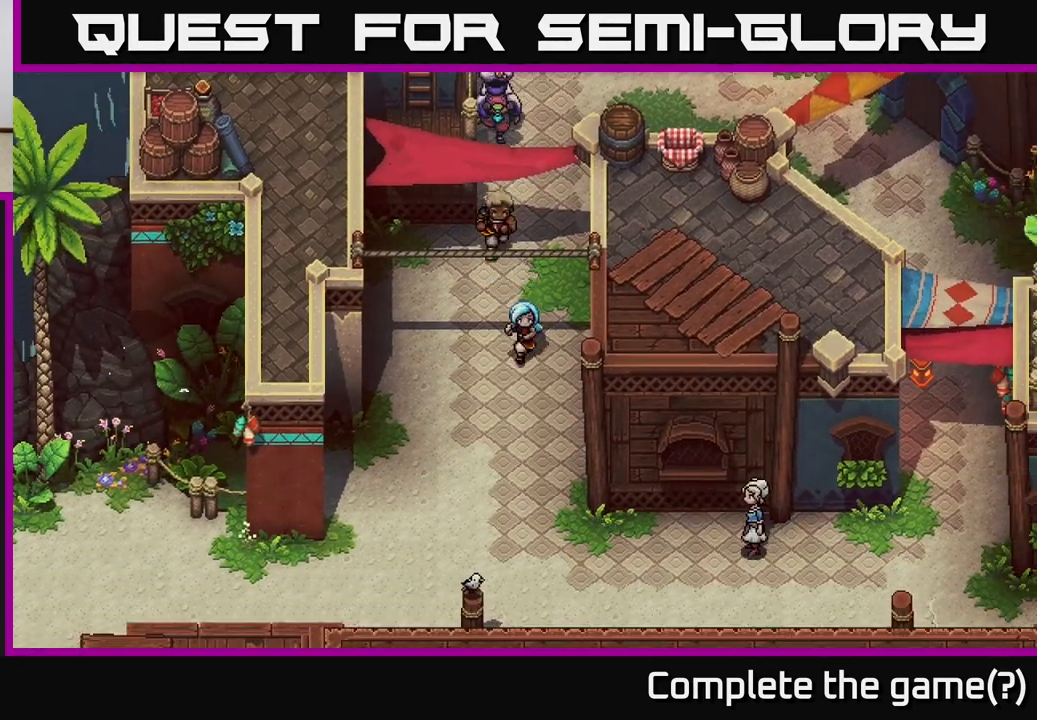
{"buttons": [], "left_stick": "down-left", "right_stick": "center", "events": [[450, "left_stick", "down-left"]]}
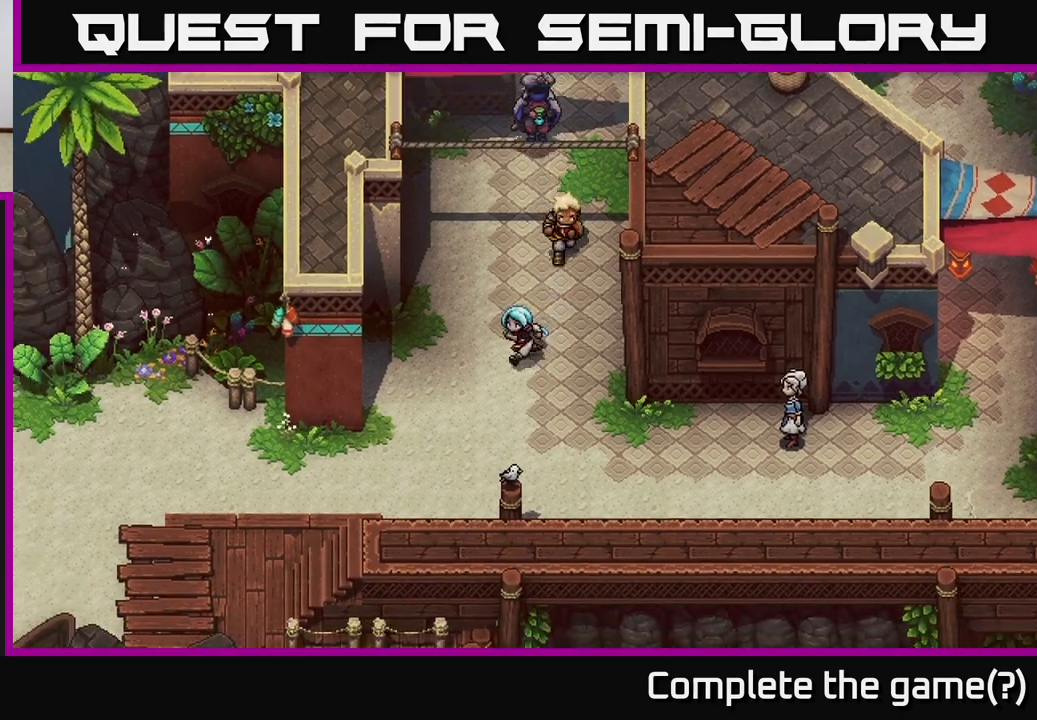
{"buttons": [], "left_stick": "down-left", "right_stick": "center", "events": []}
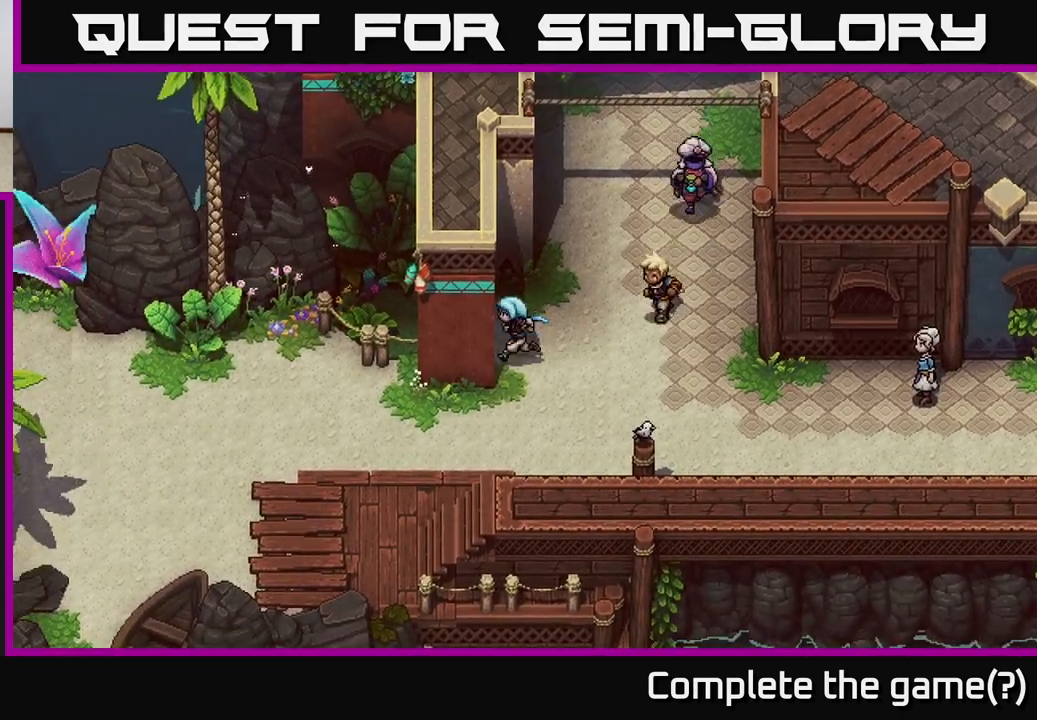
{"buttons": [], "left_stick": "down-right", "right_stick": "center", "events": [[133, "left_stick", "down-right"]]}
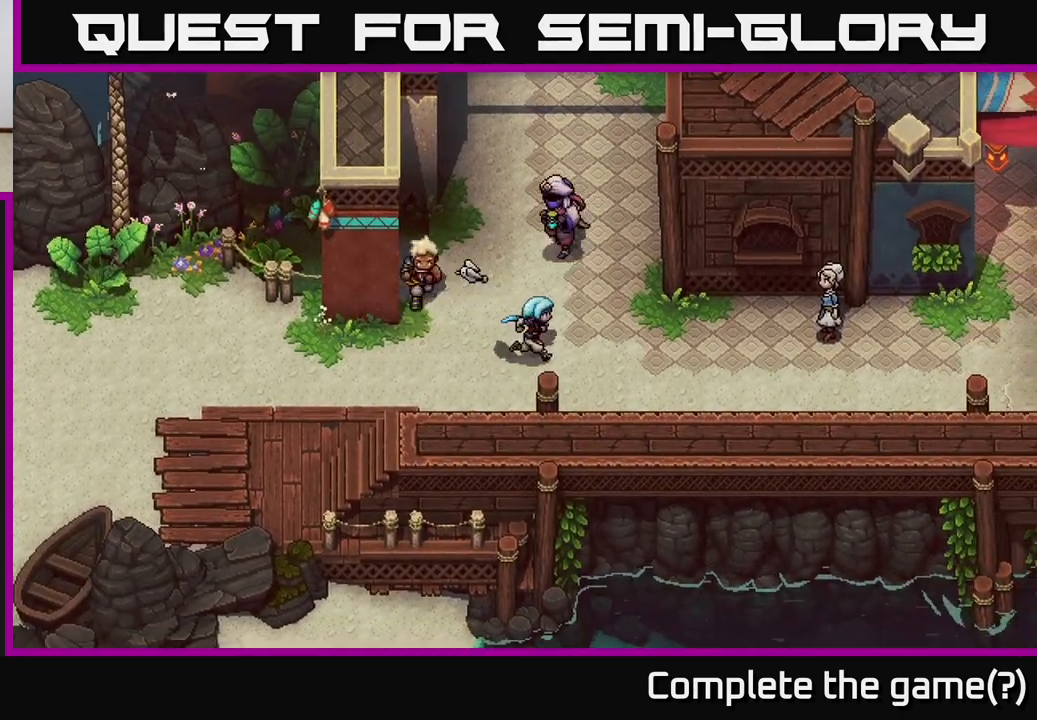
{"buttons": [], "left_stick": "down-right", "right_stick": "center", "events": []}
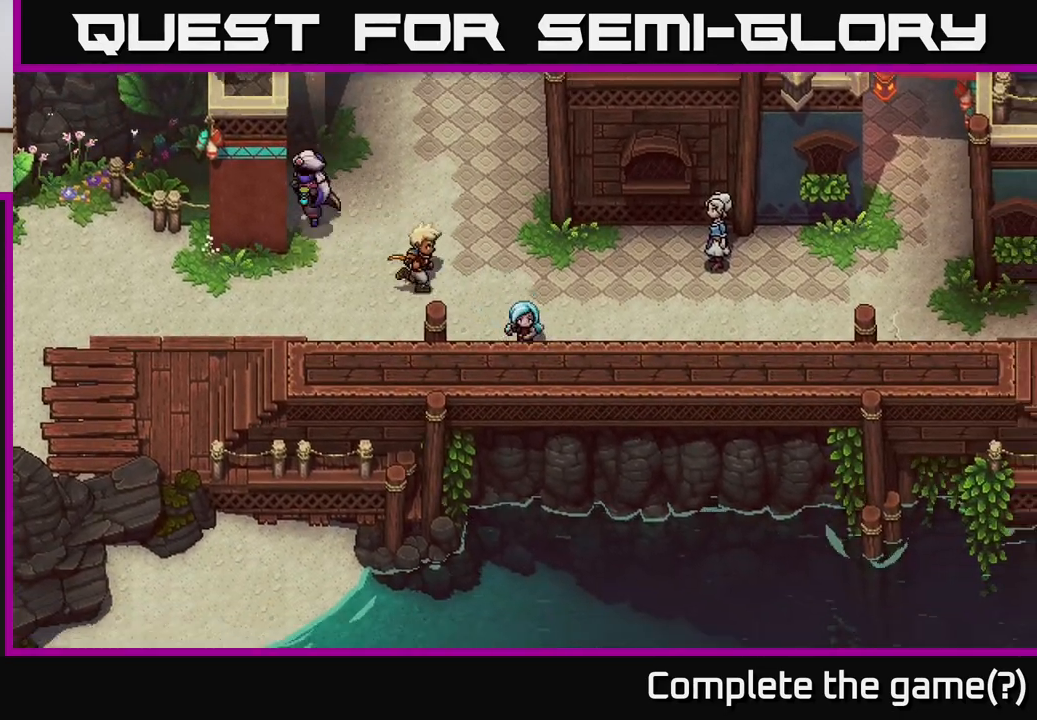
{"buttons": [], "left_stick": "right", "right_stick": "center", "events": [[167, "left_stick", "right"]]}
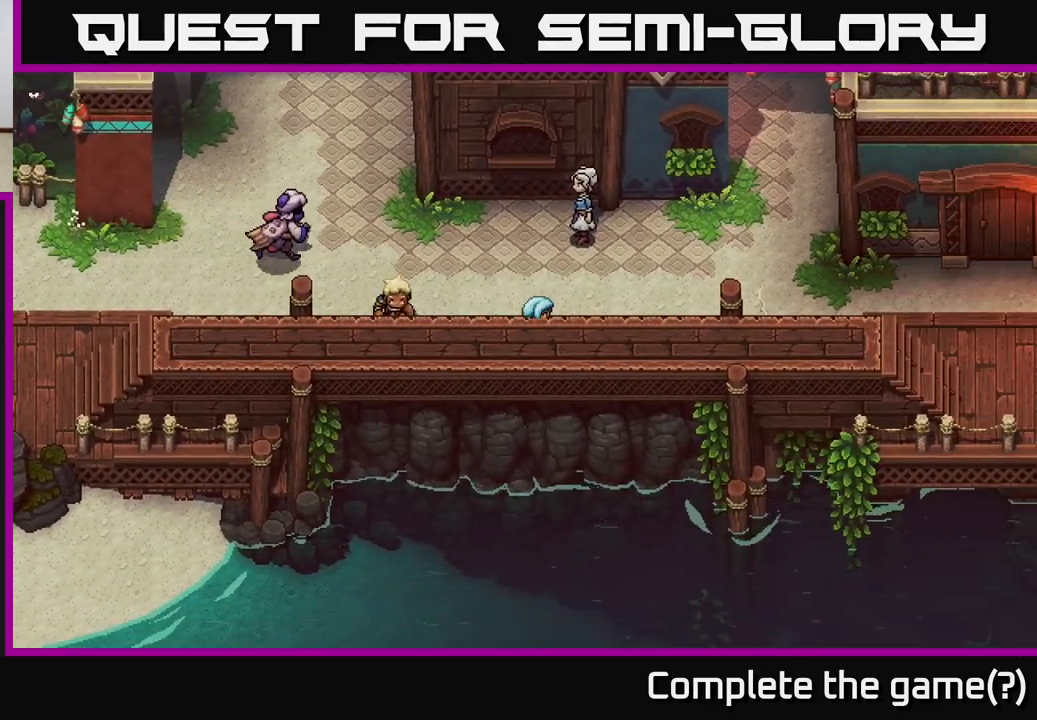
{"buttons": [], "left_stick": "right", "right_stick": "center", "events": []}
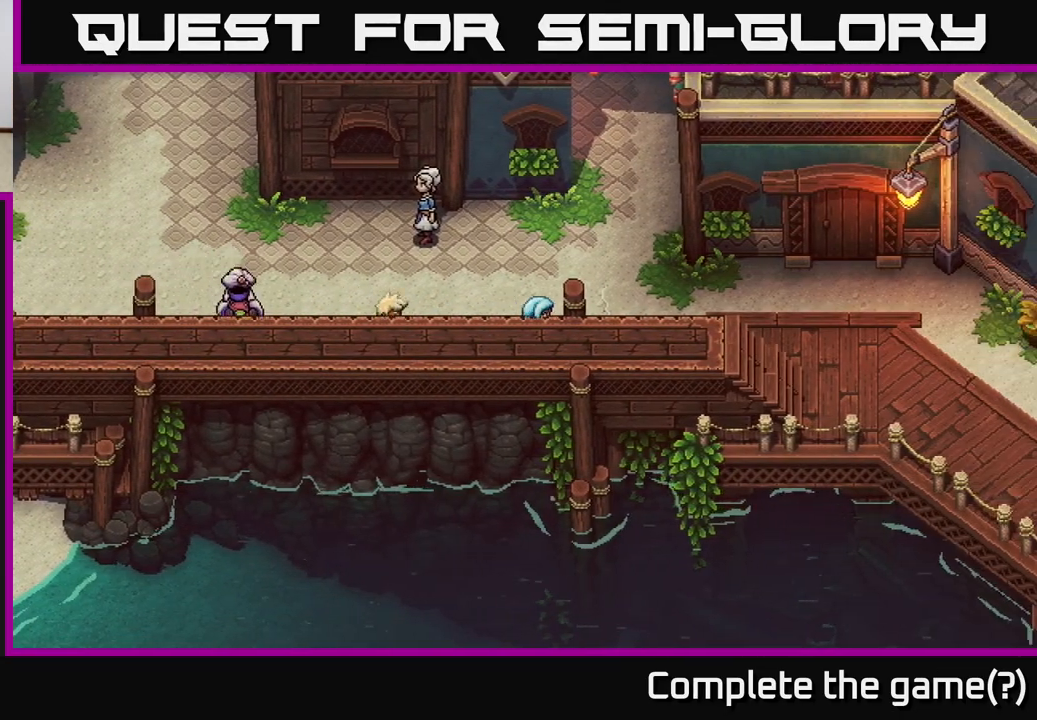
{"buttons": [], "left_stick": "up-right", "right_stick": "center", "events": [[383, "left_stick", "up-right"]]}
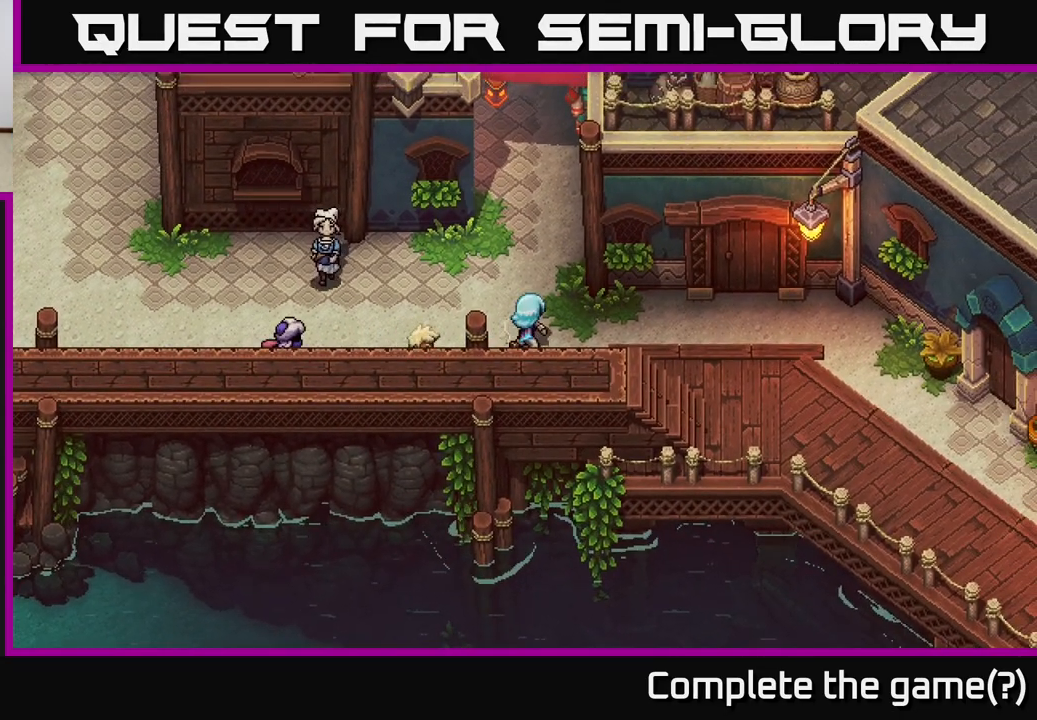
{"buttons": [], "left_stick": "down-right", "right_stick": "center", "events": [[83, "left_stick", "right"], [450, "left_stick", "down-right"]]}